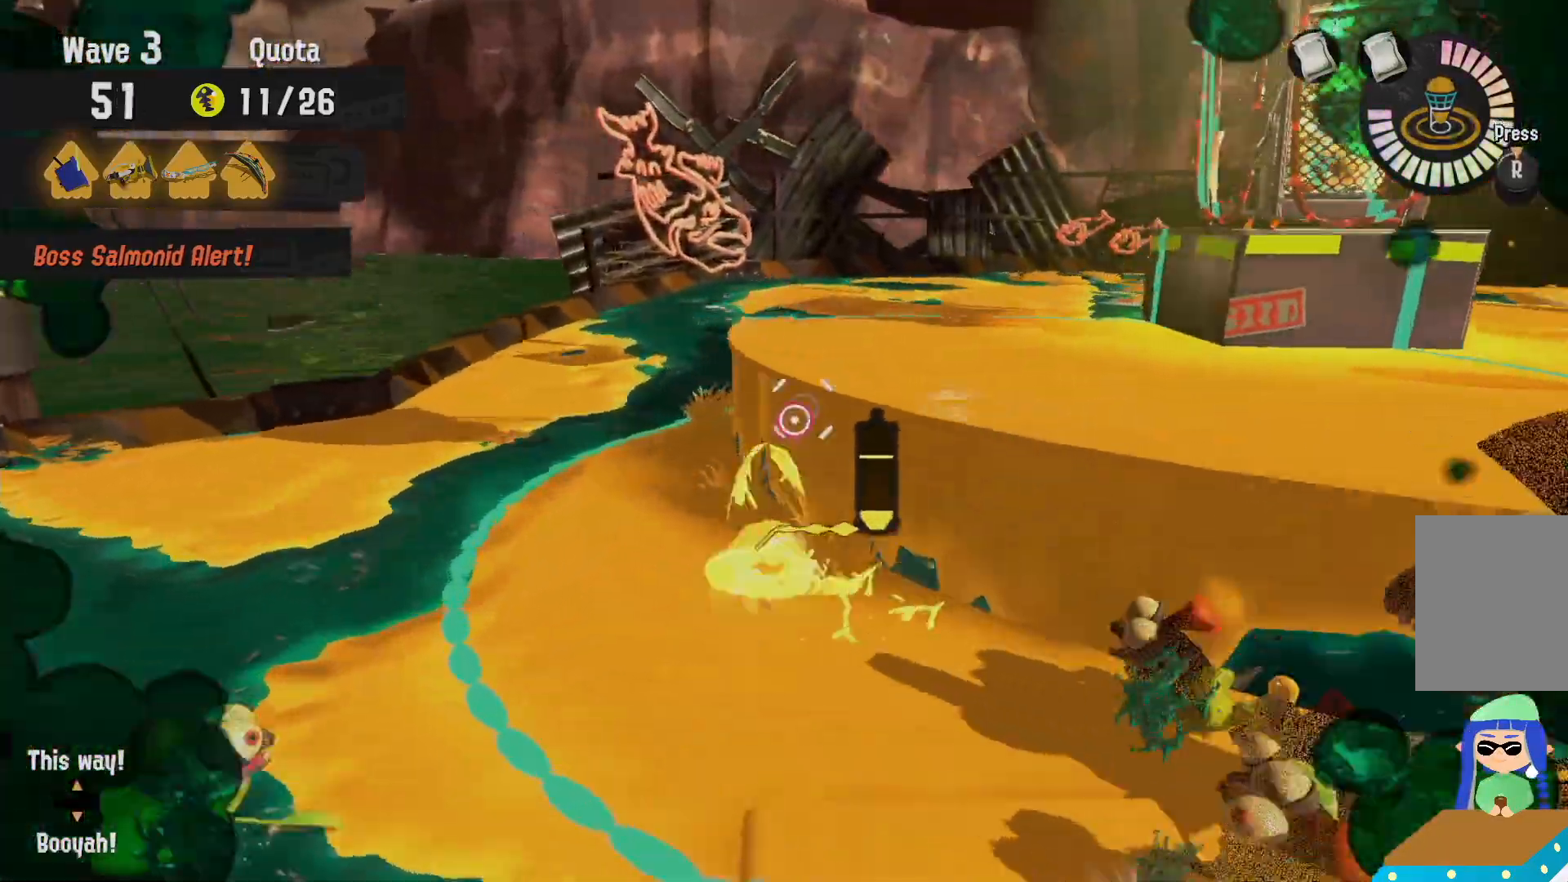
Gameplay with a controller (Nintendo layout); each line is a JSON object with the inputs held at the frame after it. "events" lists button and stick changes between this image and that frame as [ms after this image, input, new state], when the widget could be followed in between. Not read: DPAD_LEFT L3 R3 SELECT.
{"buttons": ["L2"], "left_stick": "right", "right_stick": "up", "events": [[117, "B", "up"], [350, "left_stick", "right"], [400, "right_stick", "up"]]}
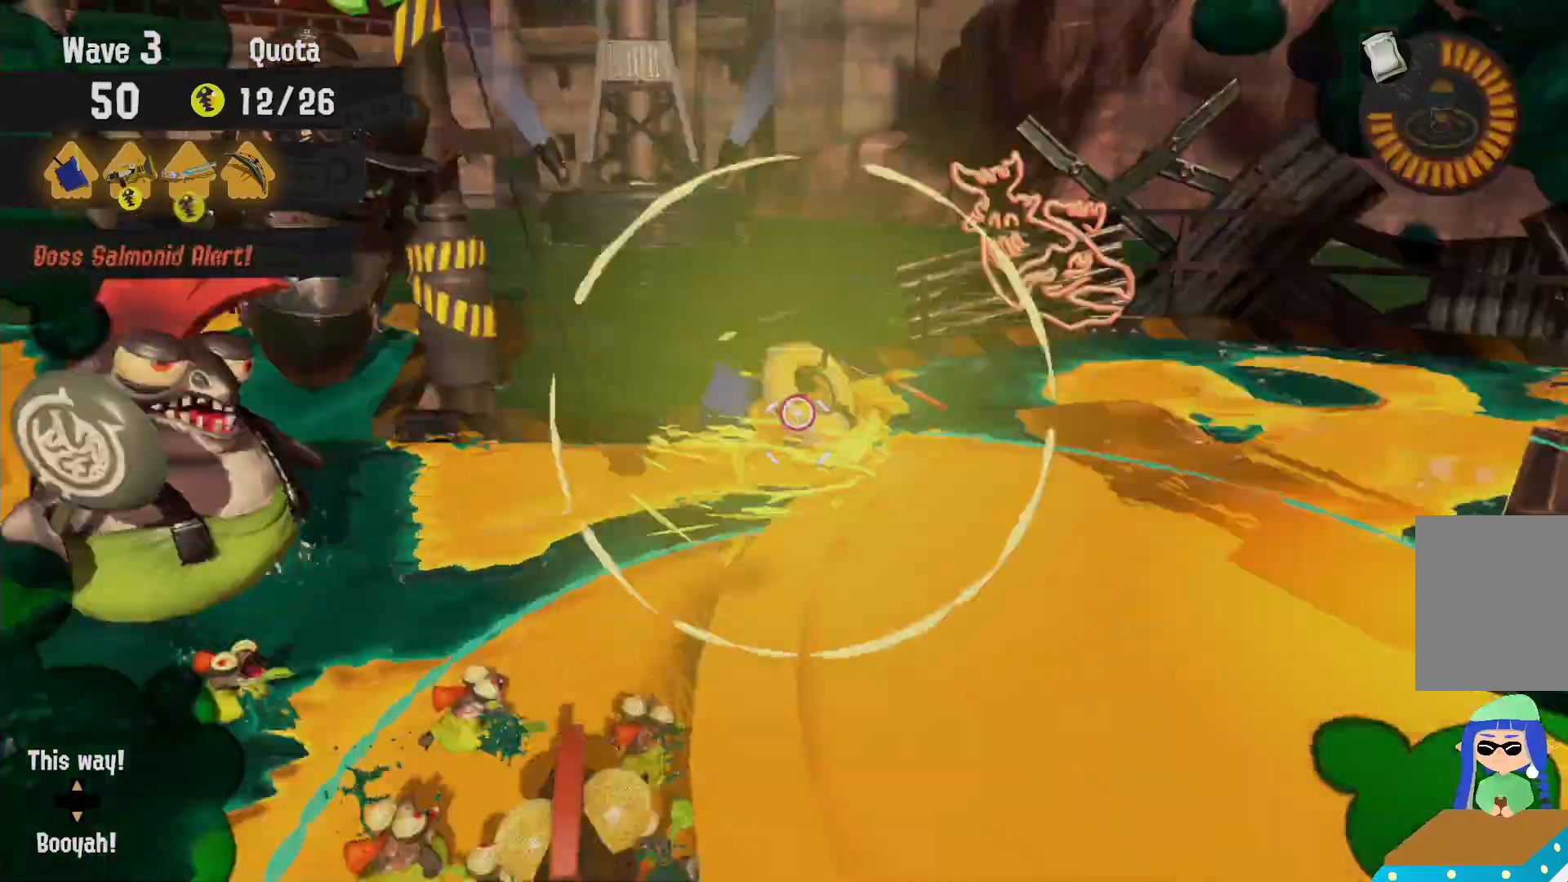
{"buttons": ["L2"], "left_stick": "down", "right_stick": "left"}
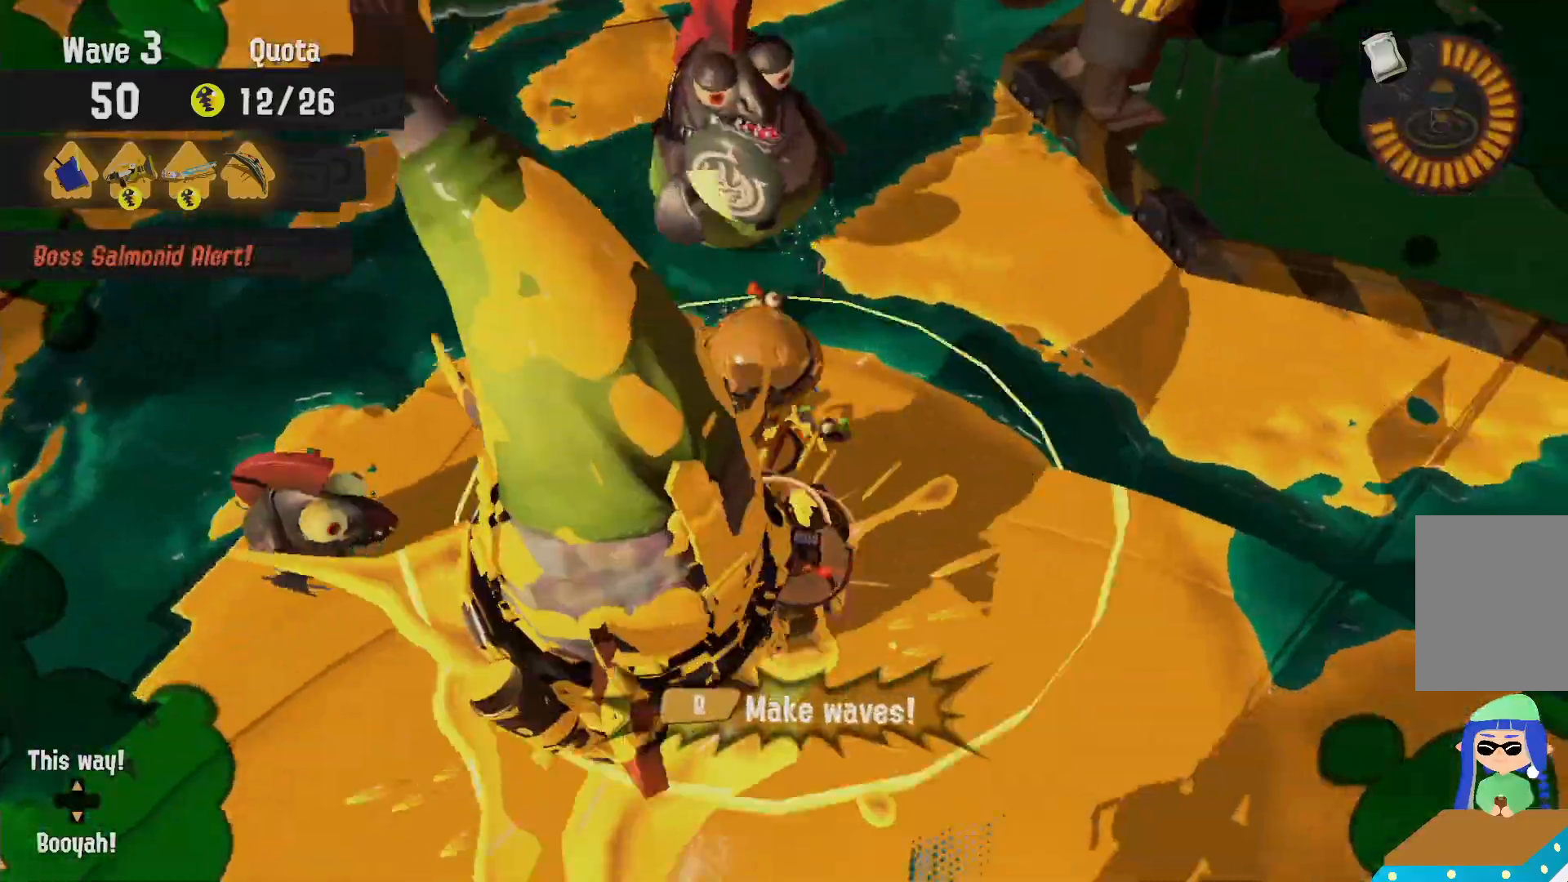
{"buttons": ["B", "R2"], "left_stick": "left", "right_stick": "center"}
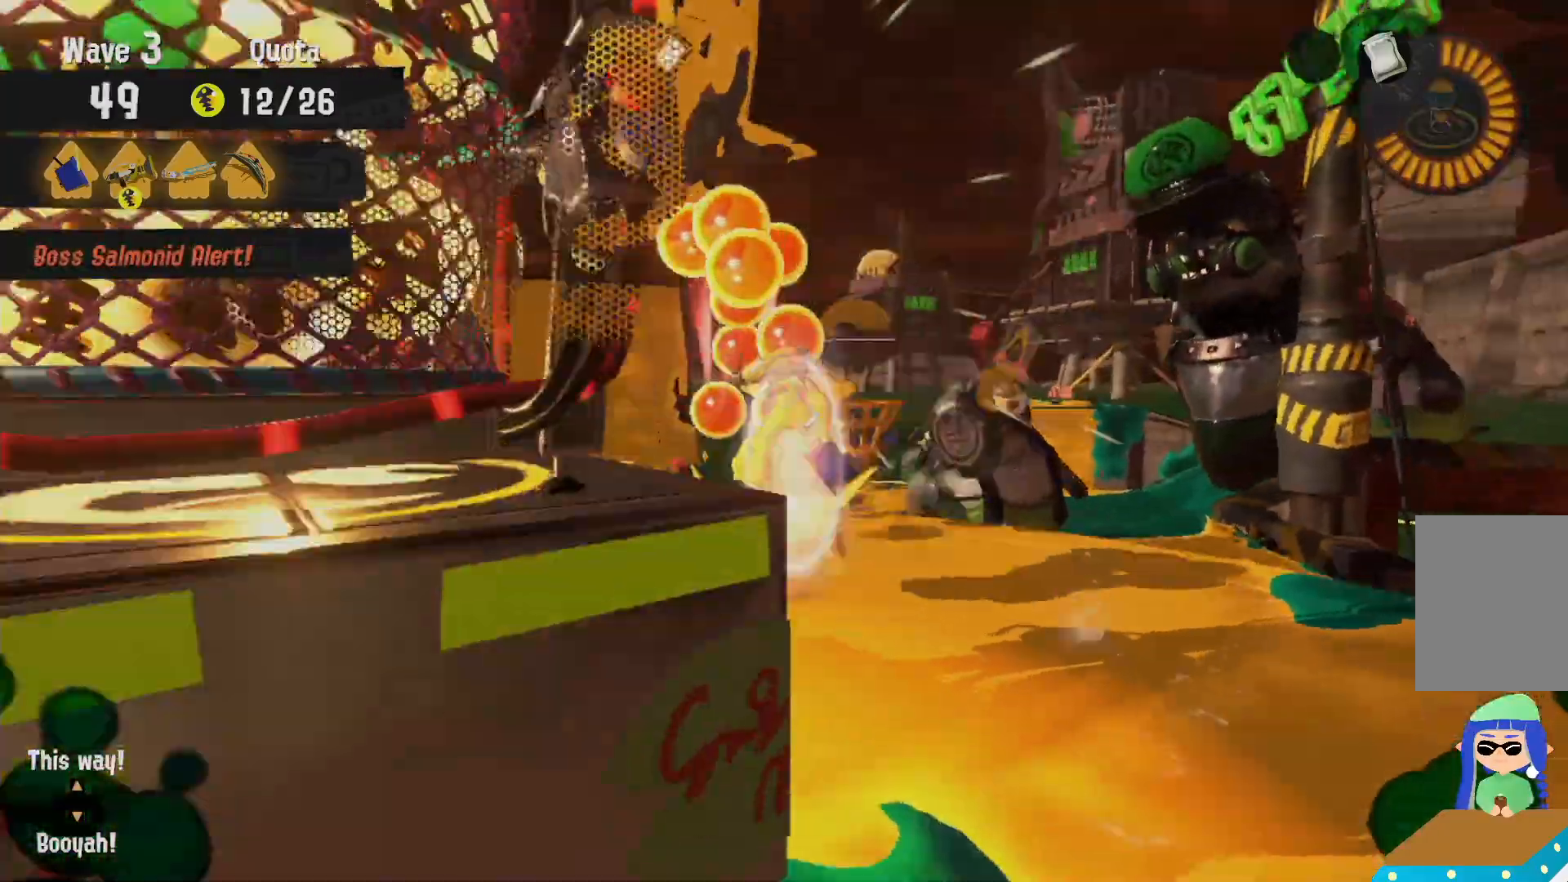
{"buttons": [], "left_stick": "left", "right_stick": "center"}
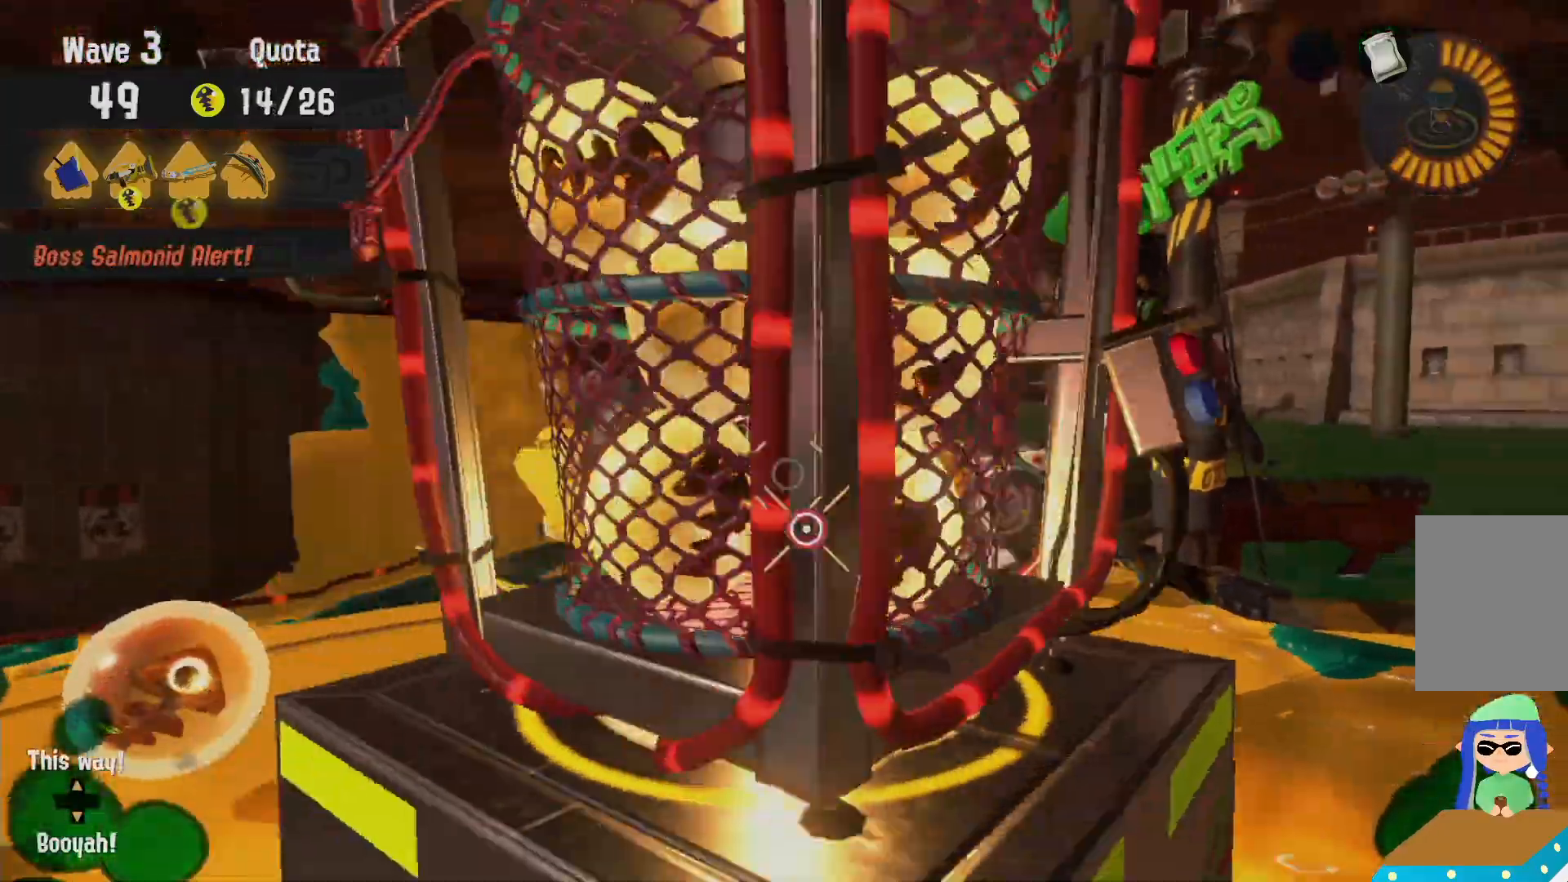
{"buttons": [], "left_stick": "down-left", "right_stick": "center"}